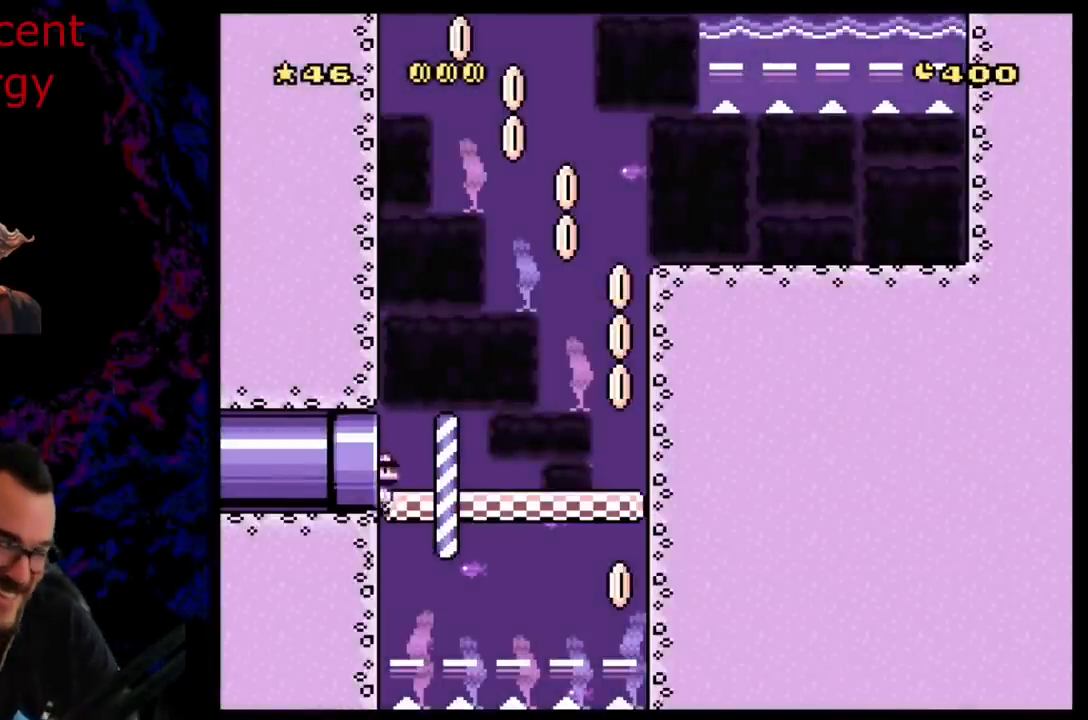
Gameplay with a controller (Nintendo layout); each line is a JSON object with the inputs held at the frame after it. "events" lists button and stick changes between this image and that frame as [ms after this image, input, new state], when the widget could be followed in between. Not read: L3 R3.
{"buttons": ["Y"], "events": [[17, "DPAD_RIGHT", "down"], [217, "B", "up"], [283, "DPAD_RIGHT", "up"], [400, "DPAD_RIGHT", "down"], [500, "DPAD_RIGHT", "up"]]}
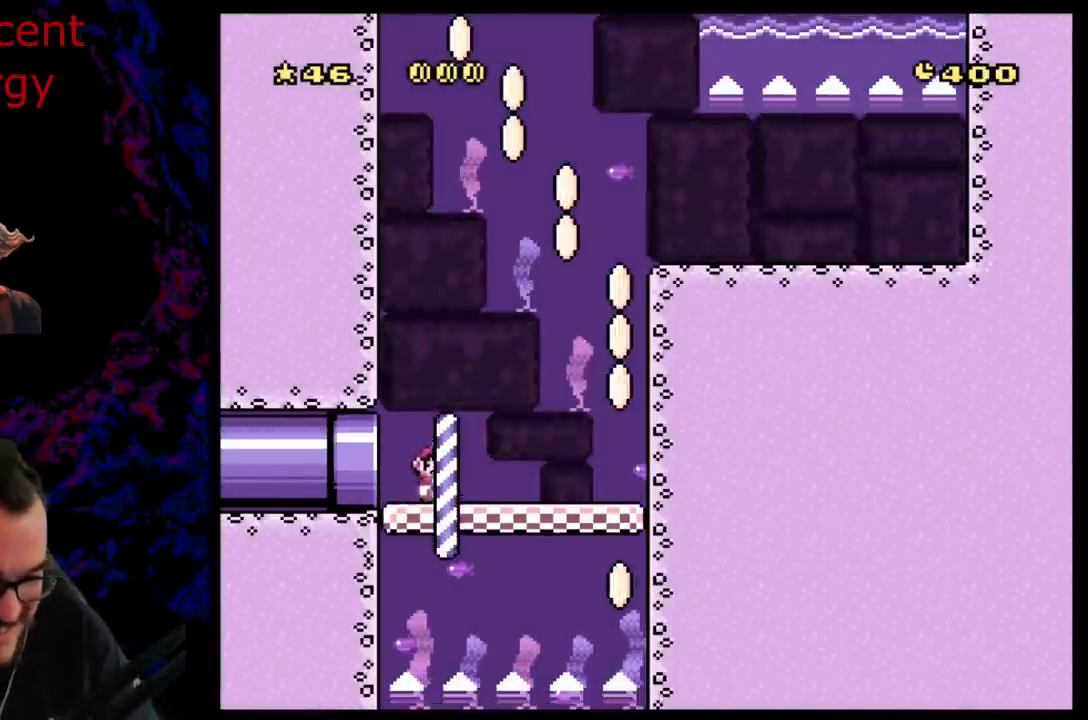
{"buttons": ["Y", "DPAD_RIGHT"], "events": [[217, "DPAD_RIGHT", "down"]]}
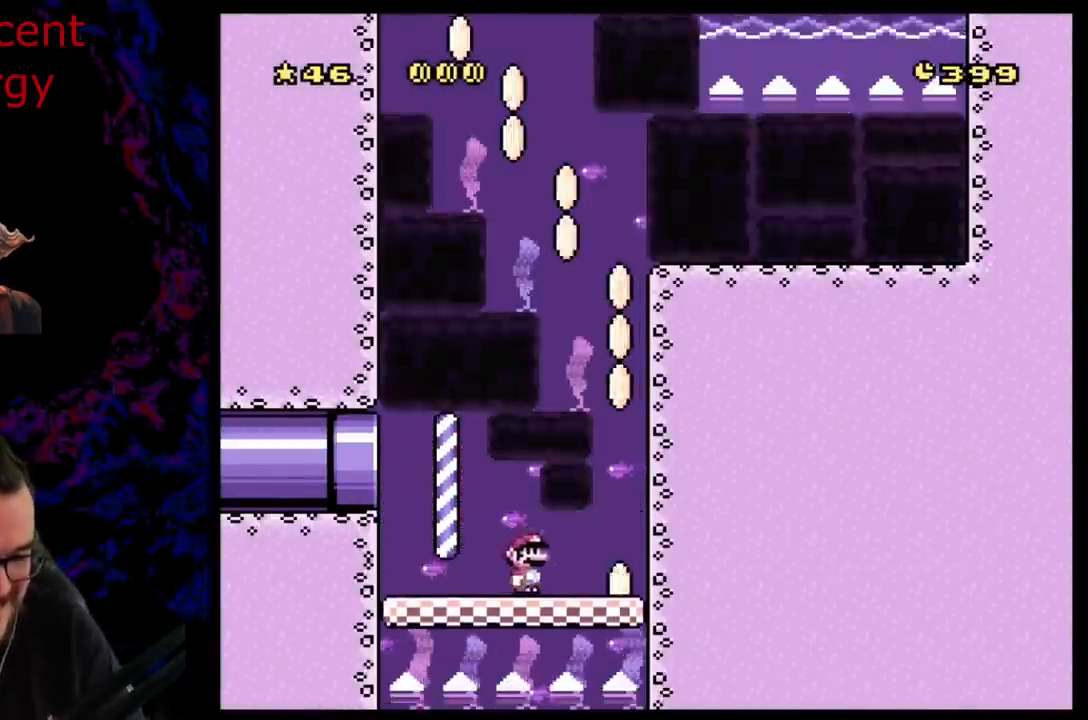
{"buttons": ["Y", "DPAD_LEFT"], "events": [[50, "DPAD_LEFT", "down"], [50, "DPAD_RIGHT", "up"], [283, "DPAD_LEFT", "up"], [467, "DPAD_LEFT", "down"]]}
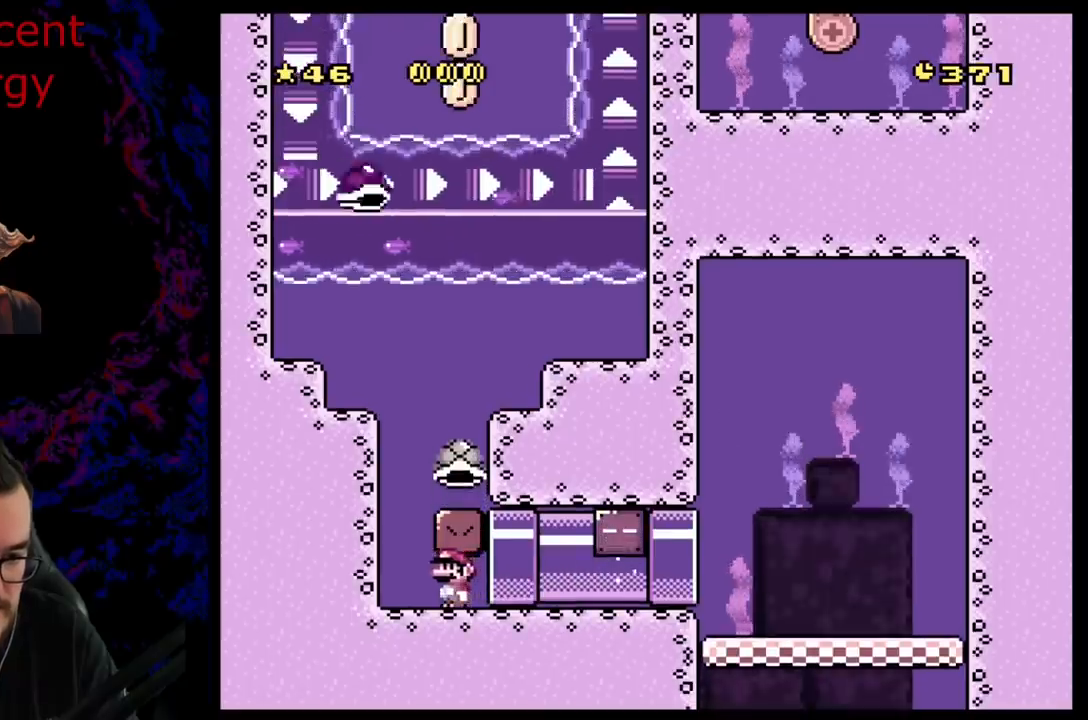
{"buttons": ["Y"], "events": [[233, "B", "down"], [250, "DPAD_LEFT", "up"], [283, "DPAD_RIGHT", "down"], [400, "B", "up"], [483, "DPAD_RIGHT", "up"]]}
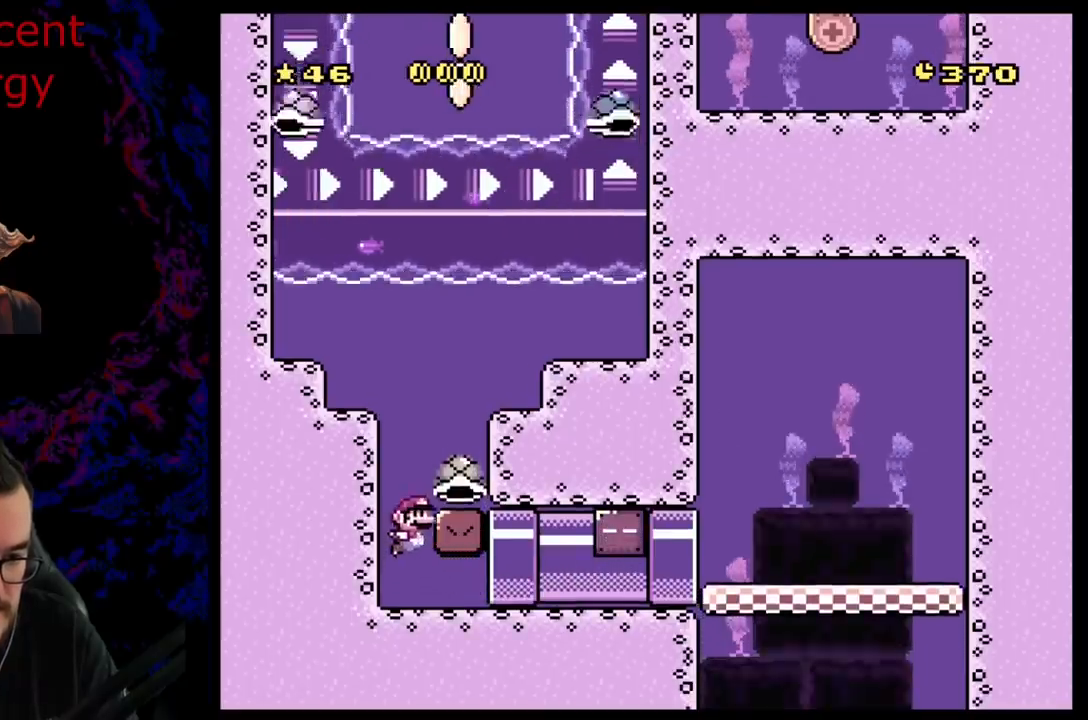
{"buttons": ["Y", "DPAD_UP"], "events": [[100, "DPAD_RIGHT", "down"], [383, "DPAD_UP", "down"], [417, "DPAD_RIGHT", "up"]]}
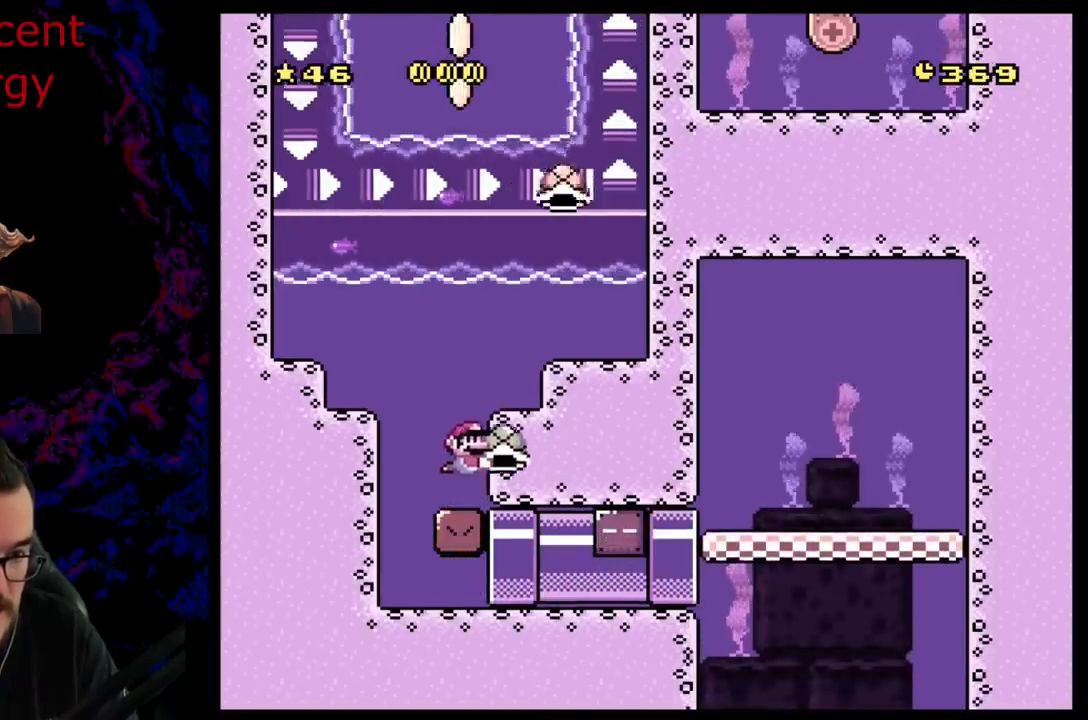
{"buttons": ["Y", "DPAD_RIGHT"], "events": [[17, "DPAD_RIGHT", "down"], [33, "DPAD_RIGHT", "up"], [50, "DPAD_UP", "up"], [117, "DPAD_LEFT", "down"], [333, "DPAD_LEFT", "up"], [333, "DPAD_UP", "down"], [433, "DPAD_RIGHT", "down"], [450, "DPAD_UP", "up"]]}
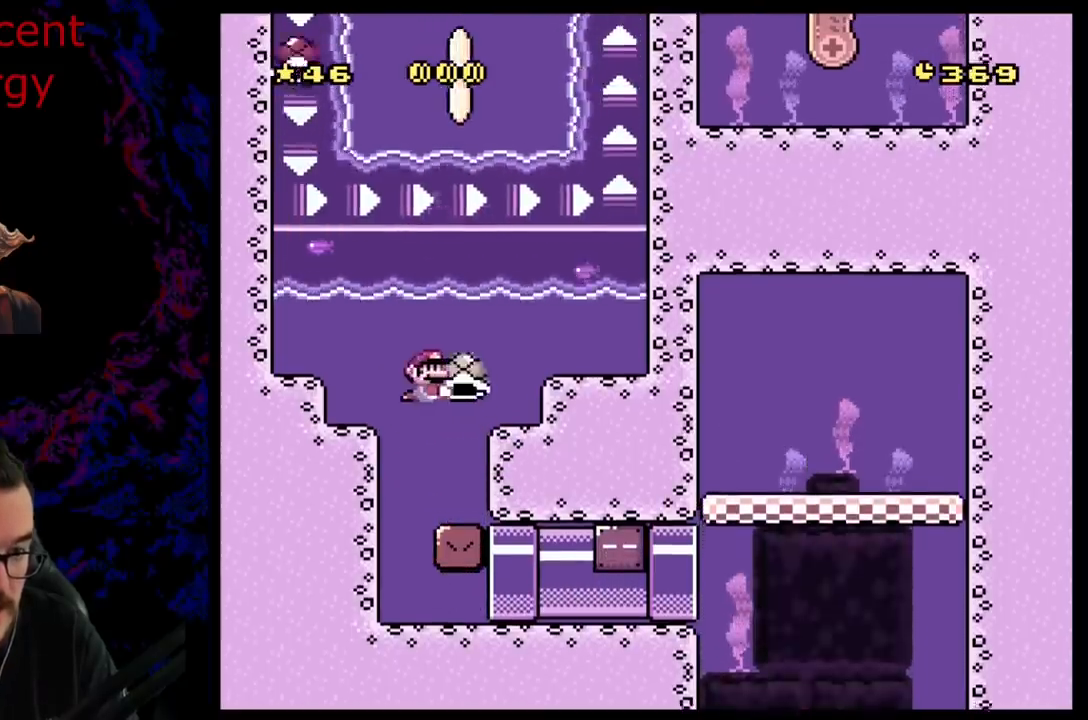
{"buttons": ["Y", "DPAD_RIGHT"], "events": [[50, "DPAD_LEFT", "down"], [50, "DPAD_RIGHT", "up"], [283, "DPAD_LEFT", "up"], [317, "DPAD_UP", "down"], [333, "DPAD_RIGHT", "down"], [417, "DPAD_UP", "up"]]}
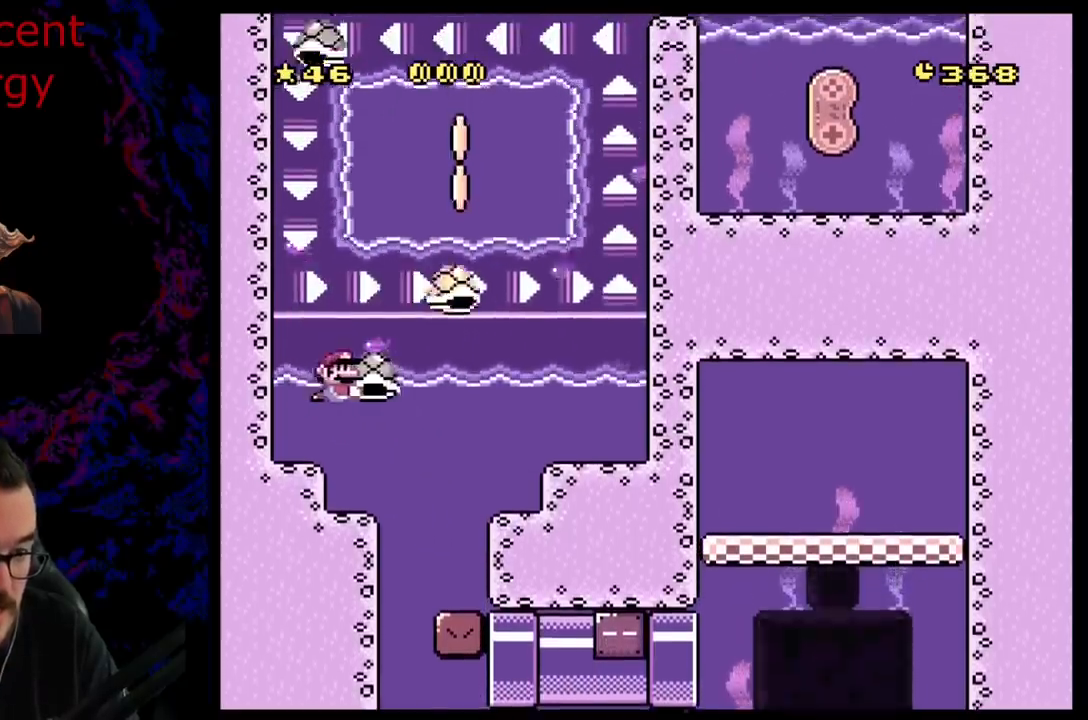
{"buttons": ["B", "Y", "DPAD_UP"], "events": [[17, "B", "down"], [17, "DPAD_UP", "down"], [467, "DPAD_RIGHT", "up"]]}
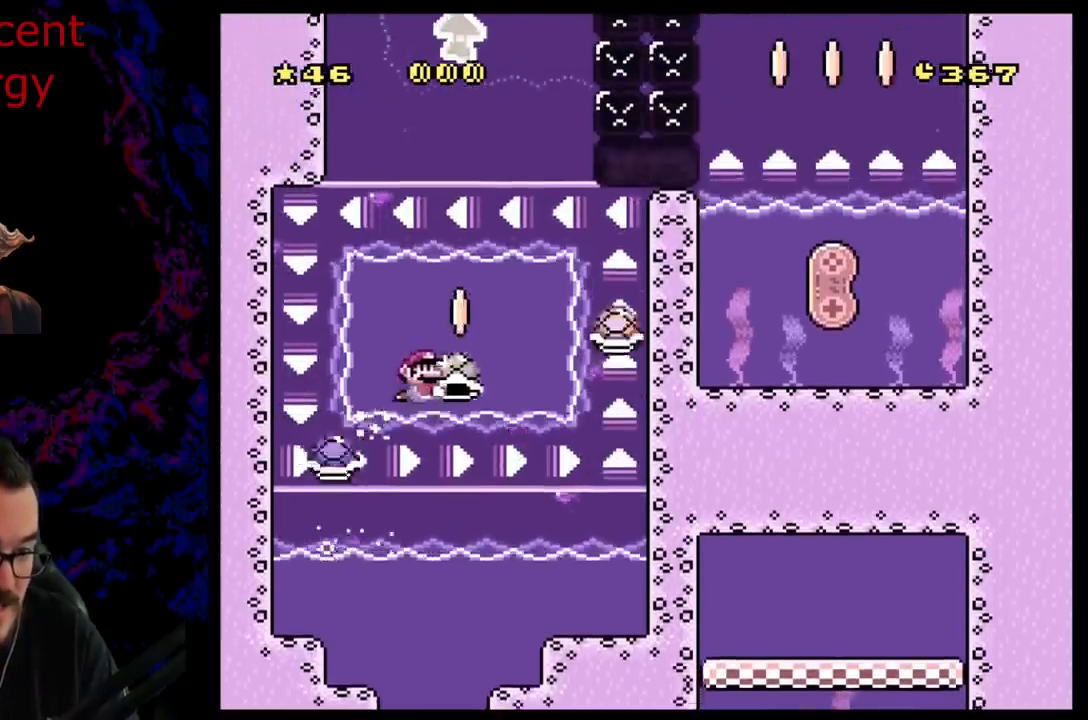
{"buttons": ["Y", "DPAD_UP"], "events": [[17, "DPAD_LEFT", "down"], [17, "DPAD_UP", "up"], [33, "DPAD_LEFT", "up"], [67, "DPAD_LEFT", "down"], [83, "B", "up"], [117, "DPAD_DOWN", "down"], [200, "DPAD_DOWN", "up"], [267, "DPAD_LEFT", "up"], [500, "DPAD_UP", "down"]]}
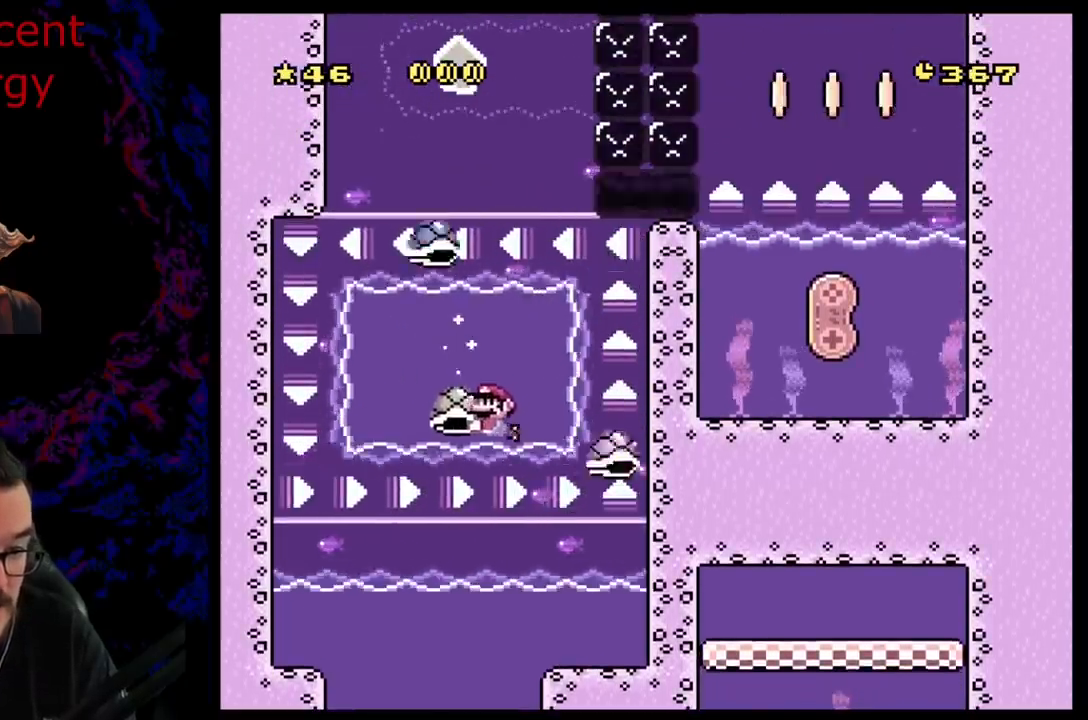
{"buttons": ["Y", "DPAD_RIGHT"], "events": [[17, "DPAD_LEFT", "down"], [133, "DPAD_UP", "up"], [150, "DPAD_LEFT", "up"], [200, "DPAD_RIGHT", "down"]]}
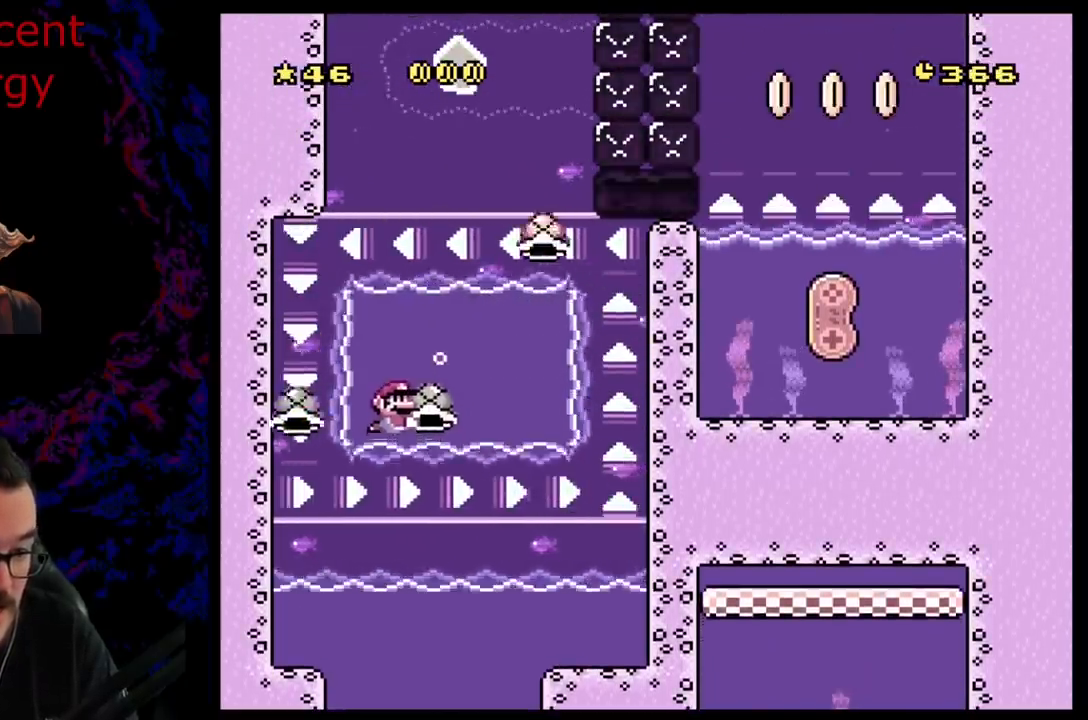
{"buttons": ["B", "Y", "DPAD_UP"], "events": [[183, "DPAD_RIGHT", "up"], [200, "DPAD_UP", "down"], [250, "DPAD_LEFT", "down"], [467, "B", "down"], [500, "DPAD_LEFT", "up"]]}
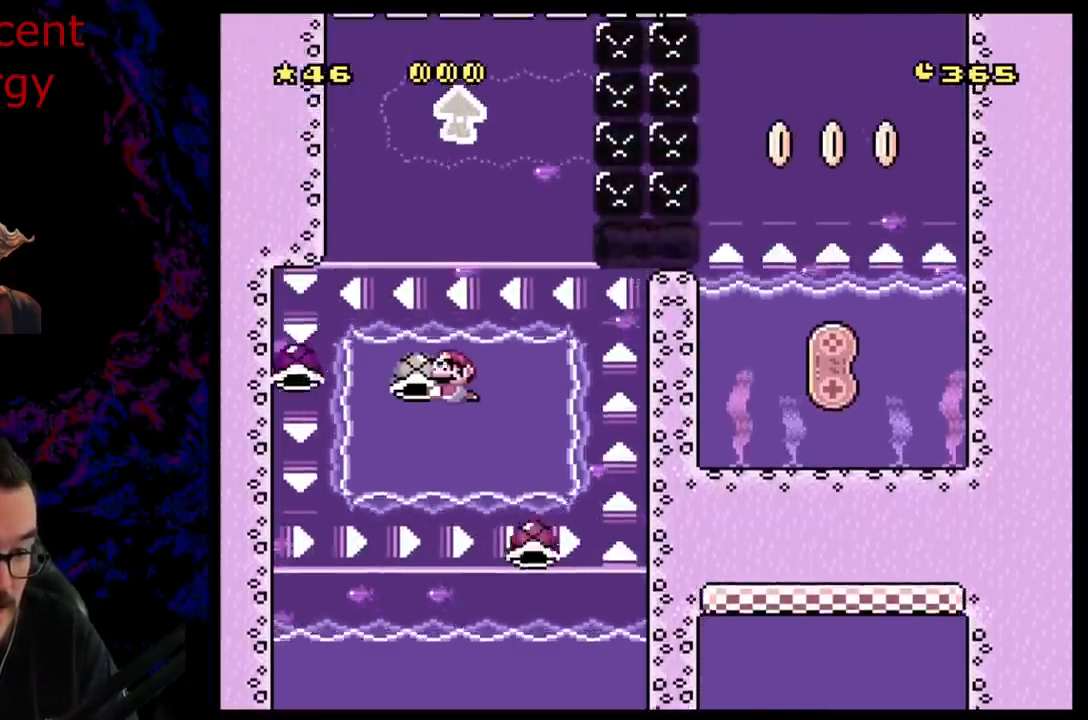
{"buttons": ["B", "DPAD_UP", "DPAD_RIGHT"], "events": [[50, "DPAD_RIGHT", "down"], [150, "DPAD_RIGHT", "up"], [183, "DPAD_LEFT", "down"], [300, "DPAD_LEFT", "up"], [317, "DPAD_RIGHT", "down"], [483, "Y", "up"]]}
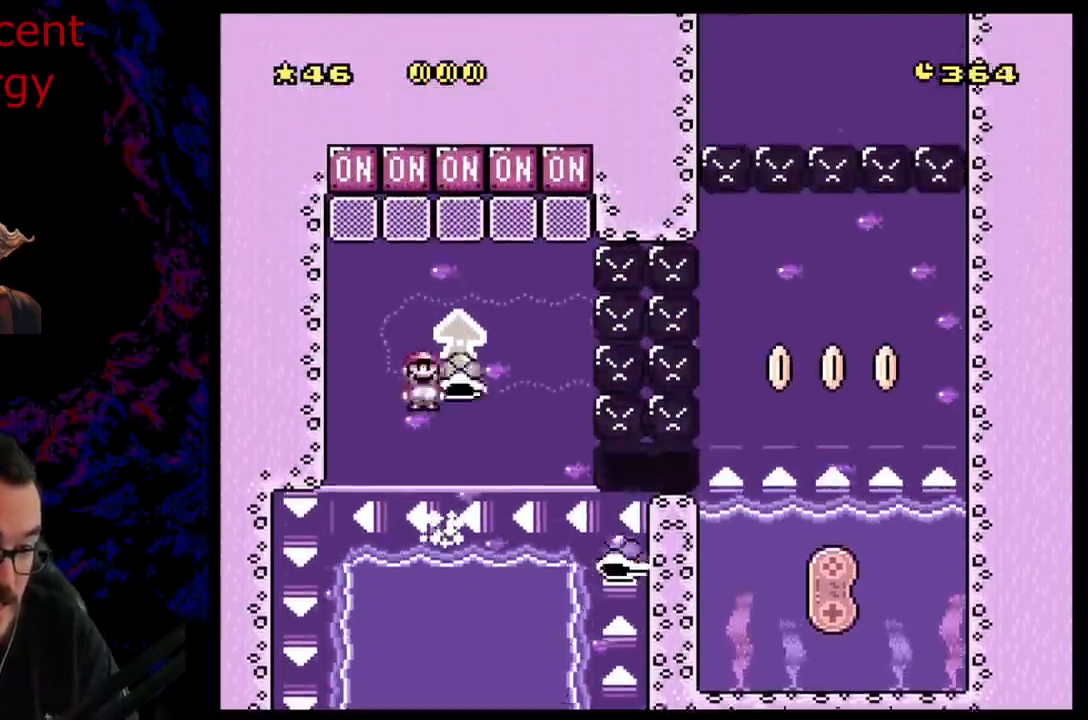
{"buttons": ["B", "Y", "DPAD_LEFT"], "events": [[67, "Y", "down"], [233, "DPAD_RIGHT", "up"], [283, "DPAD_UP", "up"], [433, "DPAD_LEFT", "down"]]}
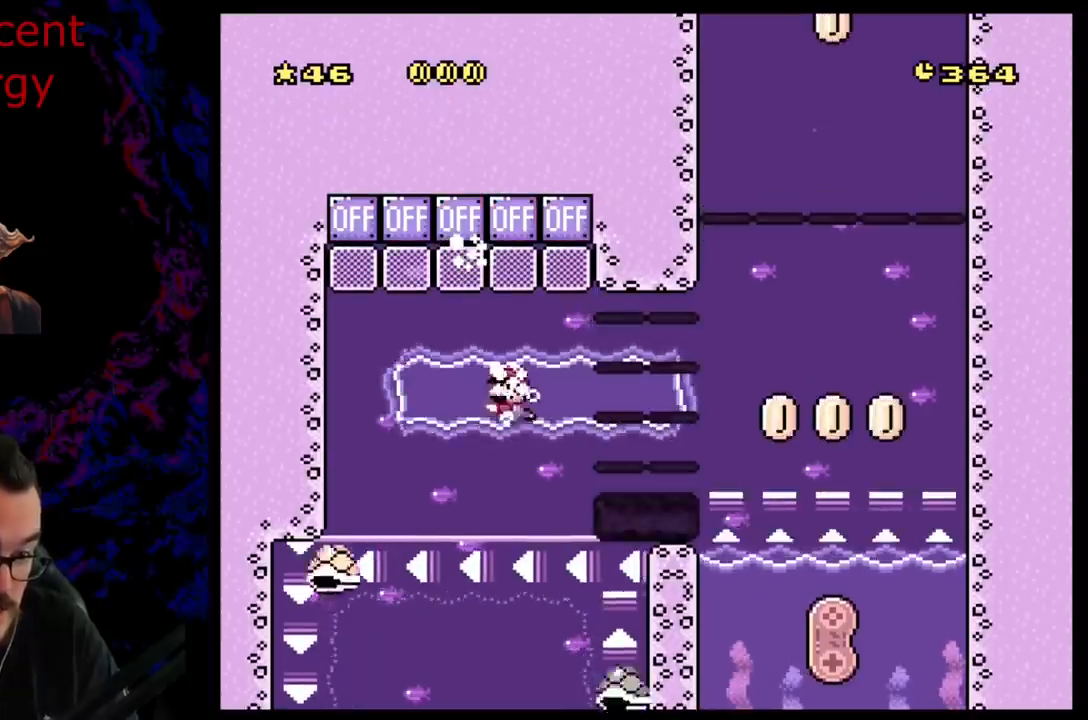
{"buttons": ["B", "DPAD_DOWN", "DPAD_RIGHT"], "events": [[100, "DPAD_LEFT", "up"], [133, "B", "up"], [133, "DPAD_RIGHT", "down"], [133, "Y", "up"], [183, "DPAD_DOWN", "down"], [217, "B", "down"], [367, "B", "up"], [417, "B", "down"]]}
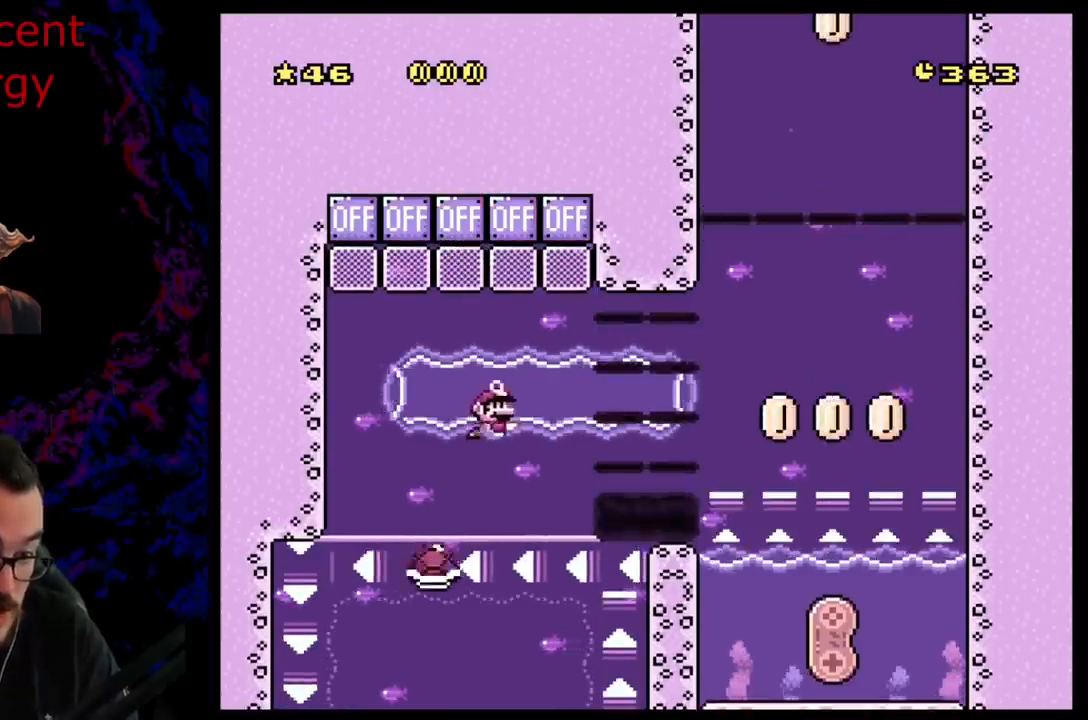
{"buttons": ["DPAD_DOWN", "DPAD_RIGHT"], "events": [[50, "B", "up"], [133, "B", "down"], [250, "B", "up"], [367, "B", "down"], [467, "B", "up"]]}
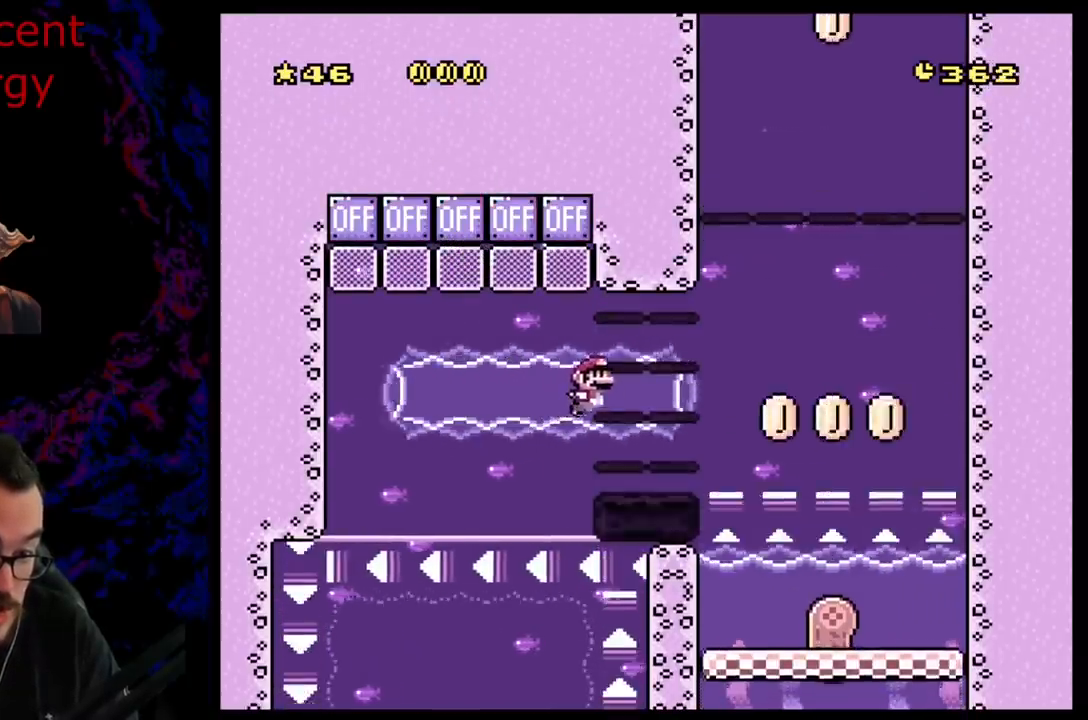
{"buttons": ["Y", "DPAD_RIGHT"], "events": [[50, "B", "down"], [117, "Y", "down"], [200, "DPAD_DOWN", "up"], [233, "B", "up"]]}
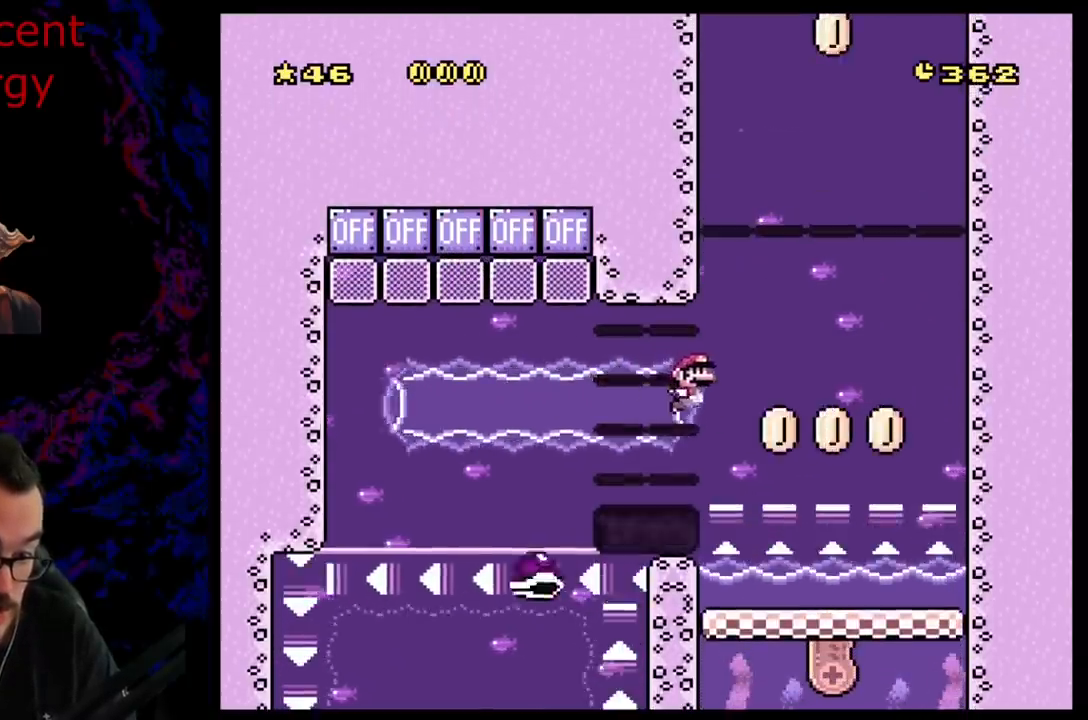
{"buttons": ["Y"], "events": [[283, "DPAD_DOWN", "down"], [283, "DPAD_RIGHT", "up"], [300, "DPAD_DOWN", "up"], [300, "DPAD_LEFT", "down"], [400, "DPAD_LEFT", "up"]]}
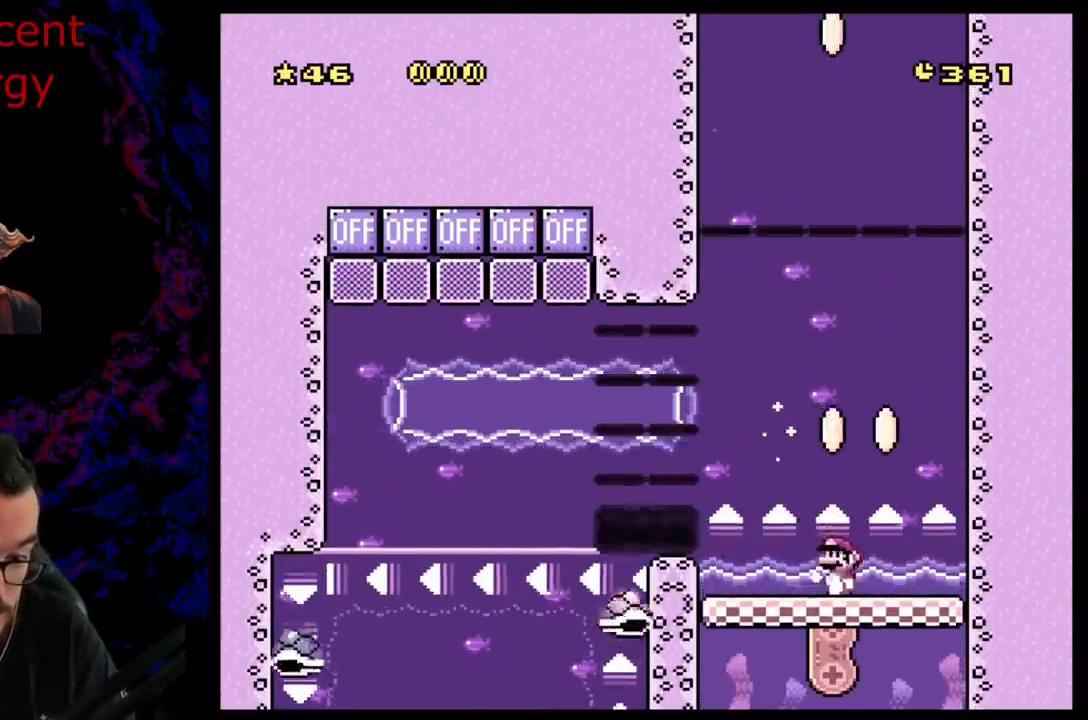
{"buttons": ["Y", "DPAD_RIGHT"], "events": [[17, "DPAD_DOWN", "down"], [33, "DPAD_RIGHT", "down"], [50, "DPAD_DOWN", "up"], [83, "DPAD_DOWN", "down"], [100, "DPAD_RIGHT", "up"], [117, "DPAD_DOWN", "up"], [117, "DPAD_LEFT", "down"], [317, "DPAD_DOWN", "down"], [333, "DPAD_LEFT", "up"], [350, "DPAD_DOWN", "up"], [350, "DPAD_RIGHT", "down"]]}
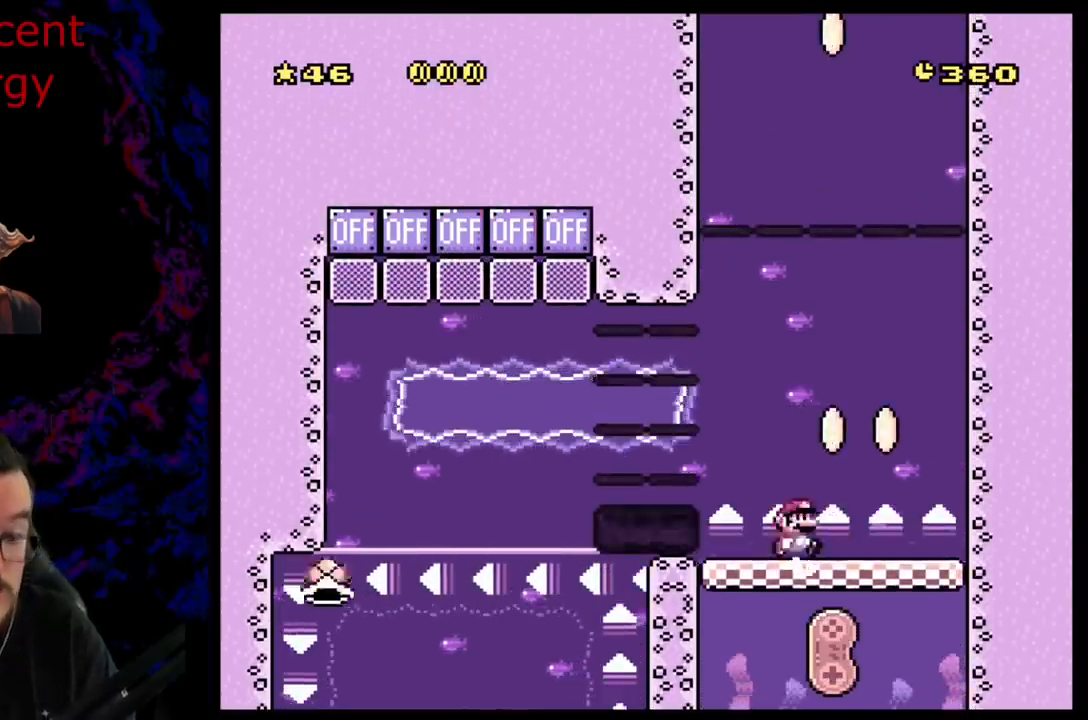
{"buttons": ["Y", "DPAD_LEFT"], "events": [[133, "B", "down"], [233, "DPAD_DOWN", "down"], [250, "DPAD_DOWN", "up"], [250, "DPAD_LEFT", "down"], [250, "DPAD_RIGHT", "up"], [267, "B", "up"]]}
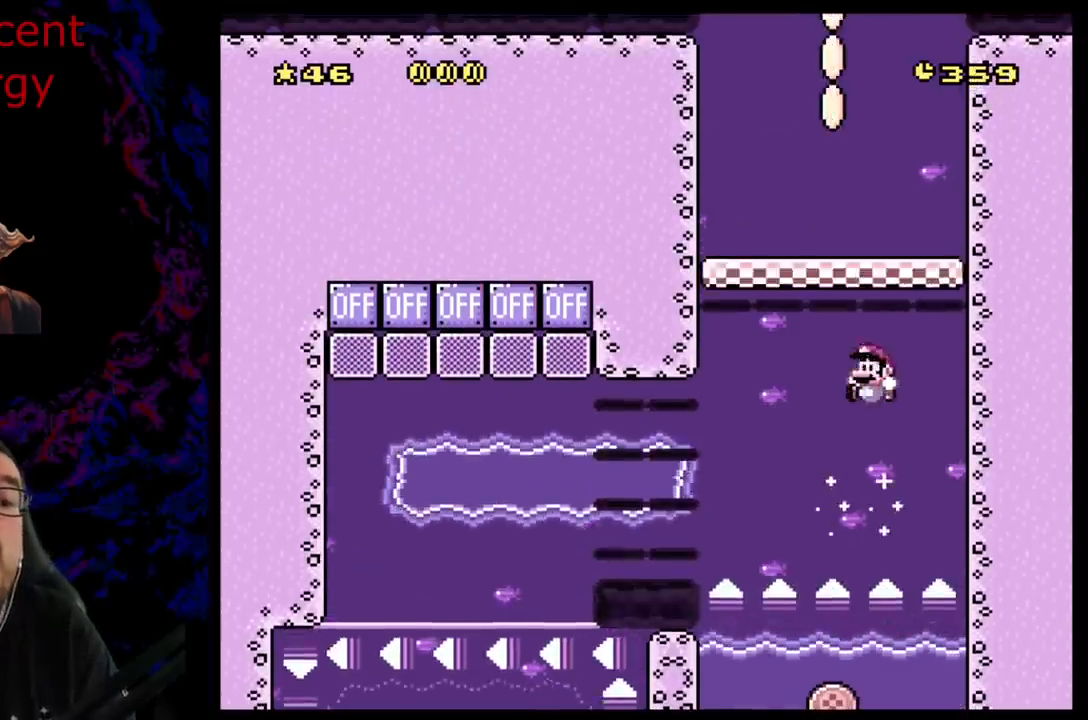
{"buttons": [], "events": [[33, "DPAD_LEFT", "up"], [167, "DPAD_RIGHT", "down"], [283, "DPAD_RIGHT", "up"], [450, "Y", "up"]]}
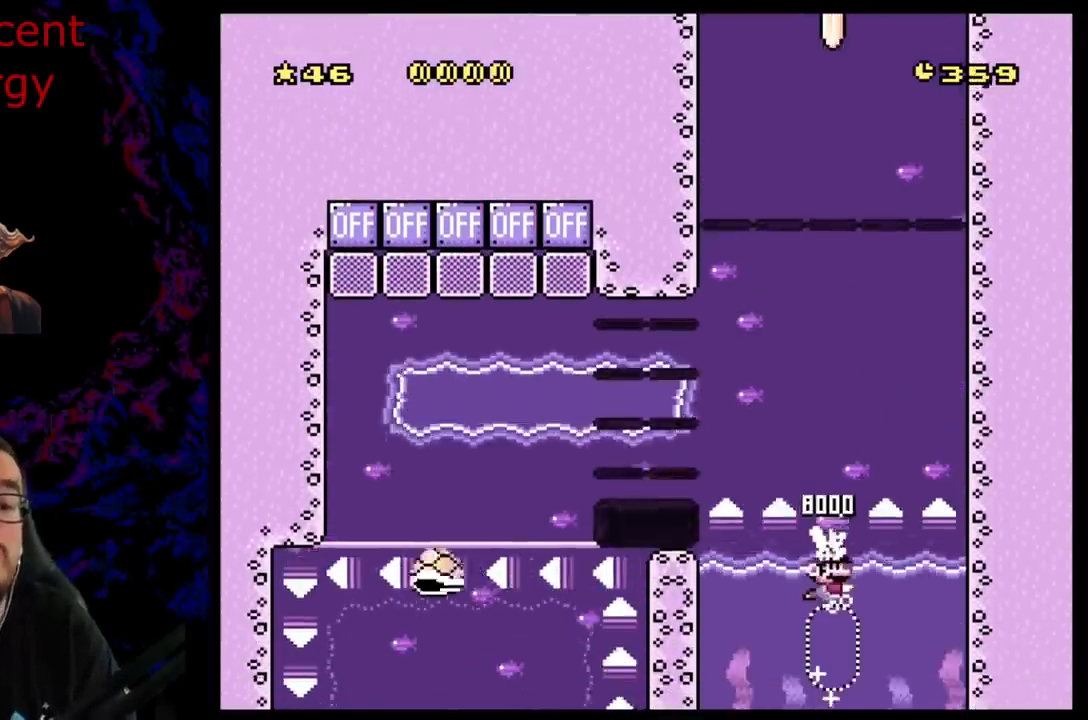
{"buttons": [], "events": []}
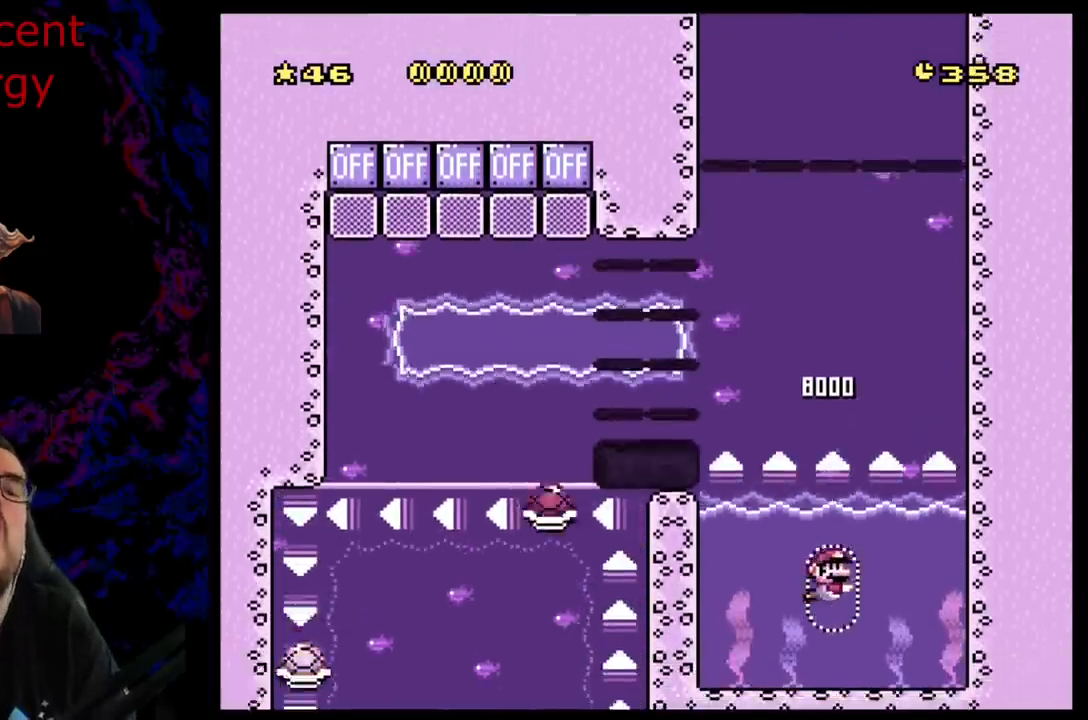
{"buttons": [], "events": []}
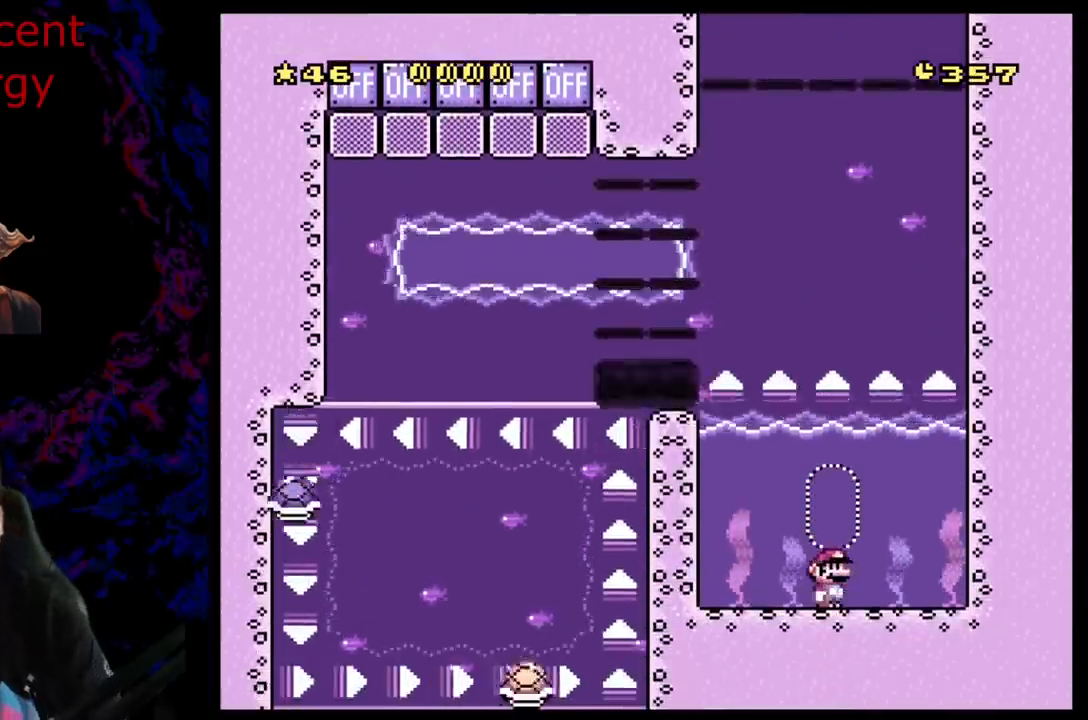
{"buttons": [], "events": []}
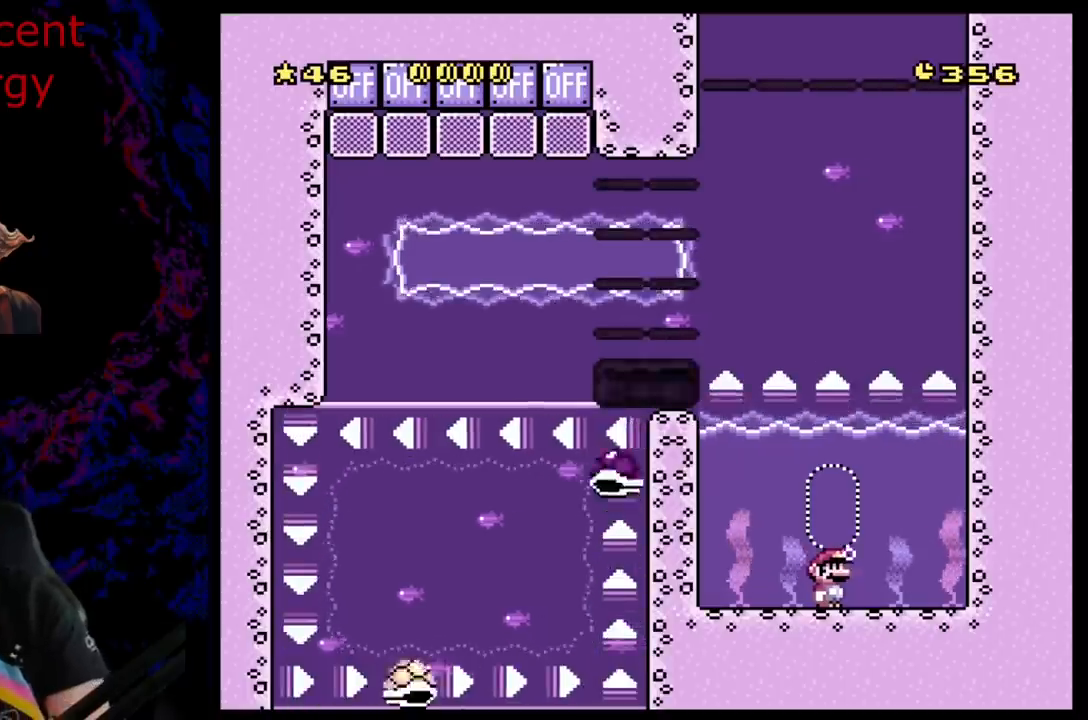
{"buttons": ["B", "DPAD_UP"], "events": [[433, "B", "down"], [433, "DPAD_UP", "down"]]}
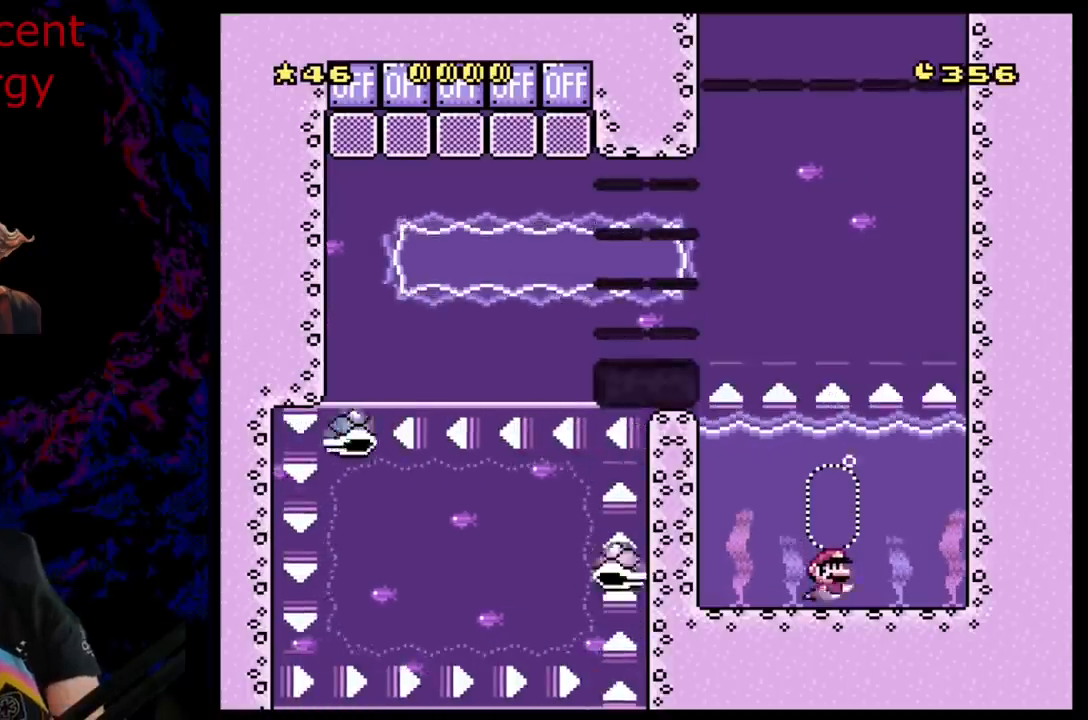
{"buttons": ["B", "Y", "DPAD_RIGHT"], "events": [[50, "DPAD_LEFT", "down"], [67, "B", "up"], [167, "B", "down"], [250, "B", "up"], [300, "B", "down"], [333, "Y", "down"], [417, "DPAD_LEFT", "up"], [433, "DPAD_RIGHT", "down"], [467, "DPAD_UP", "up"]]}
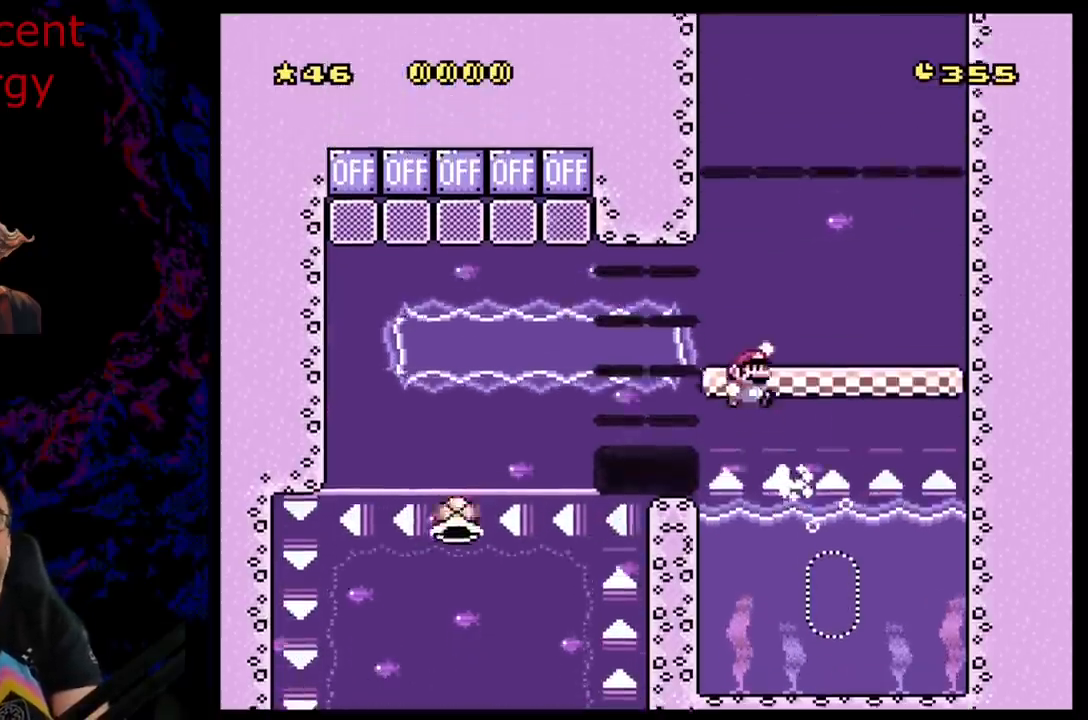
{"buttons": ["Y"], "events": [[283, "DPAD_RIGHT", "up"], [283, "DPAD_UP", "down"], [300, "DPAD_LEFT", "down"], [300, "DPAD_UP", "up"], [317, "B", "up"], [417, "DPAD_LEFT", "up"]]}
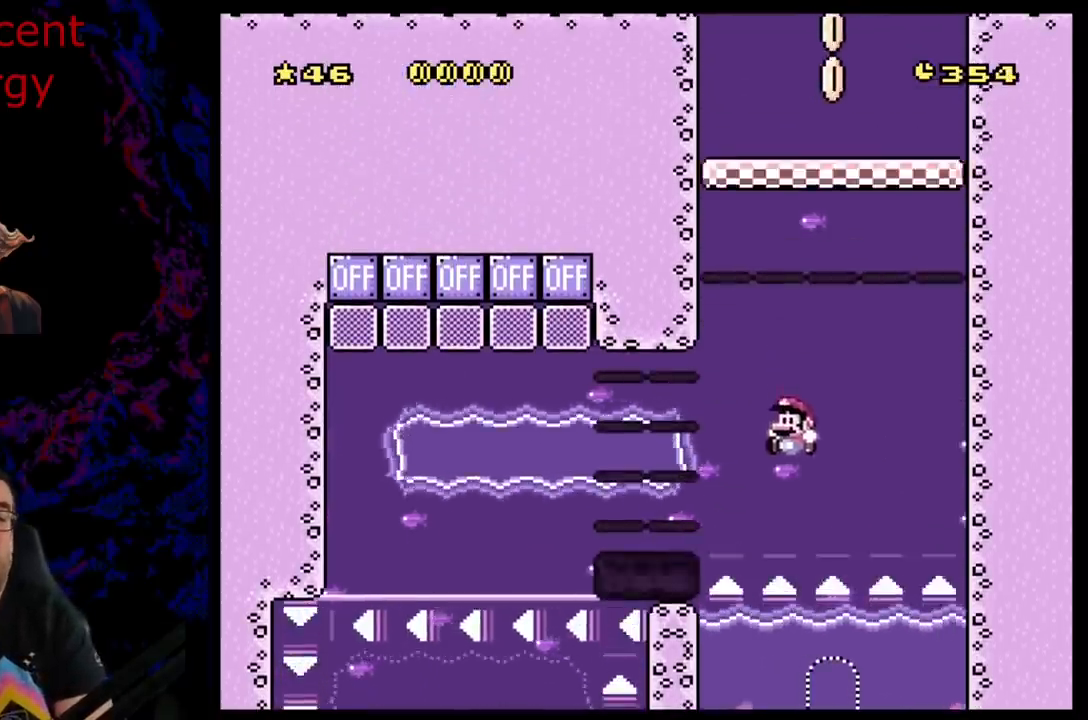
{"buttons": [], "events": [[83, "DPAD_RIGHT", "down"], [183, "Y", "up"], [233, "DPAD_RIGHT", "up"]]}
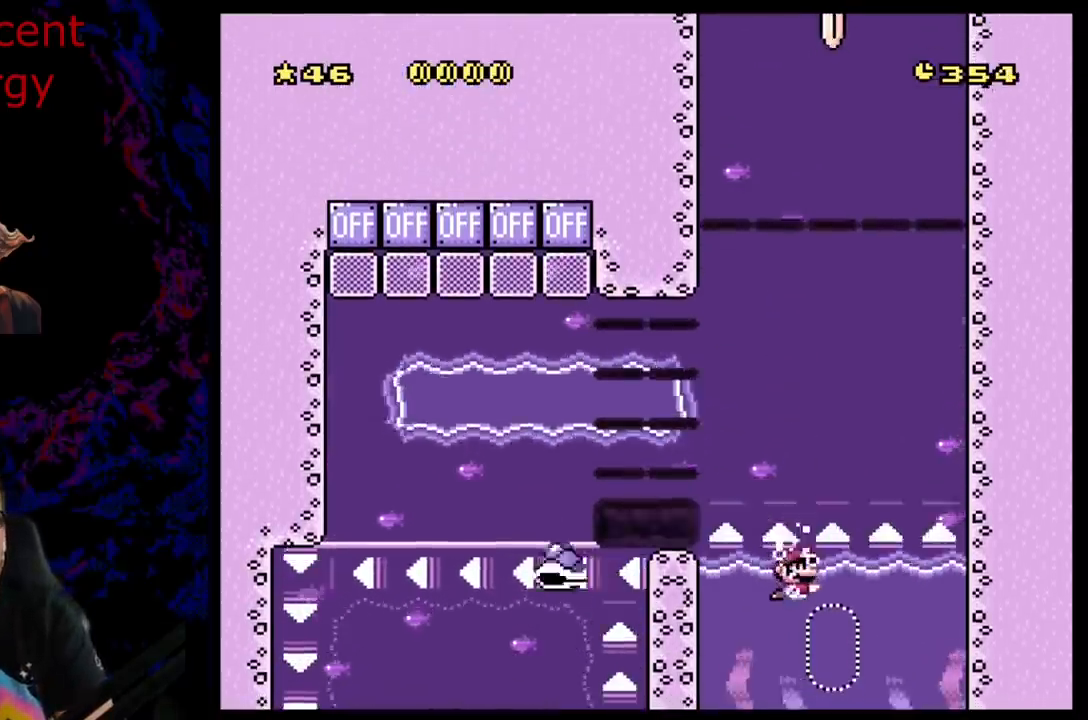
{"buttons": ["B", "Y", "DPAD_UP"], "events": [[67, "DPAD_UP", "down"], [83, "B", "down"], [200, "B", "up"], [250, "B", "down"], [300, "Y", "down"]]}
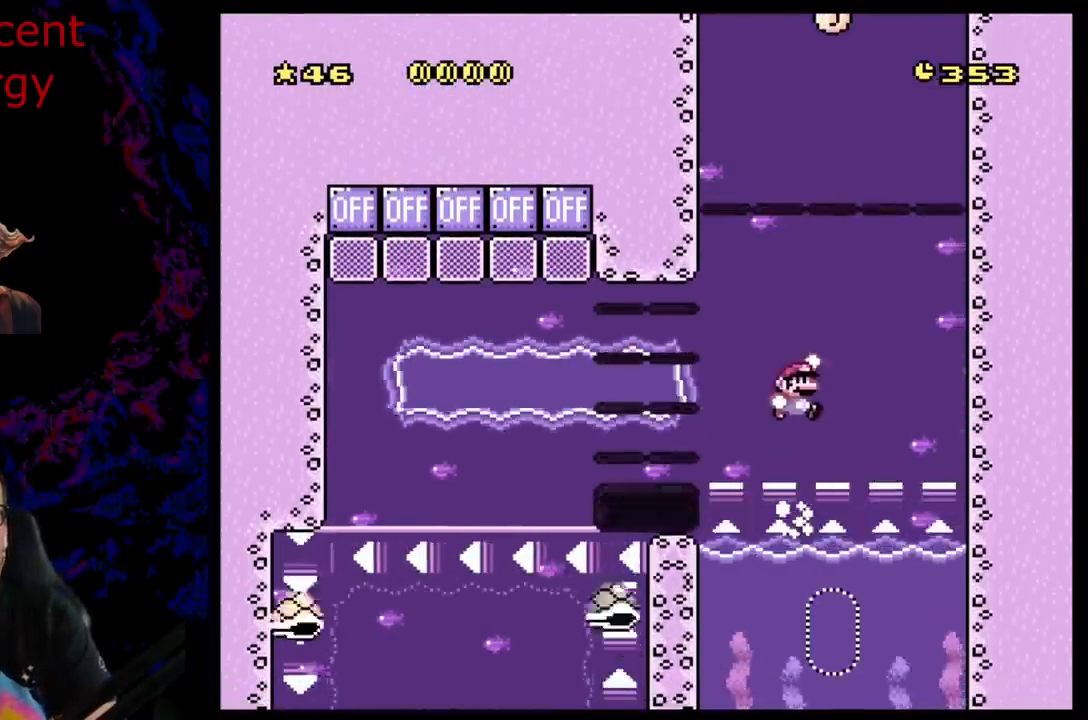
{"buttons": ["Y"], "events": [[467, "DPAD_UP", "up"], [500, "B", "up"]]}
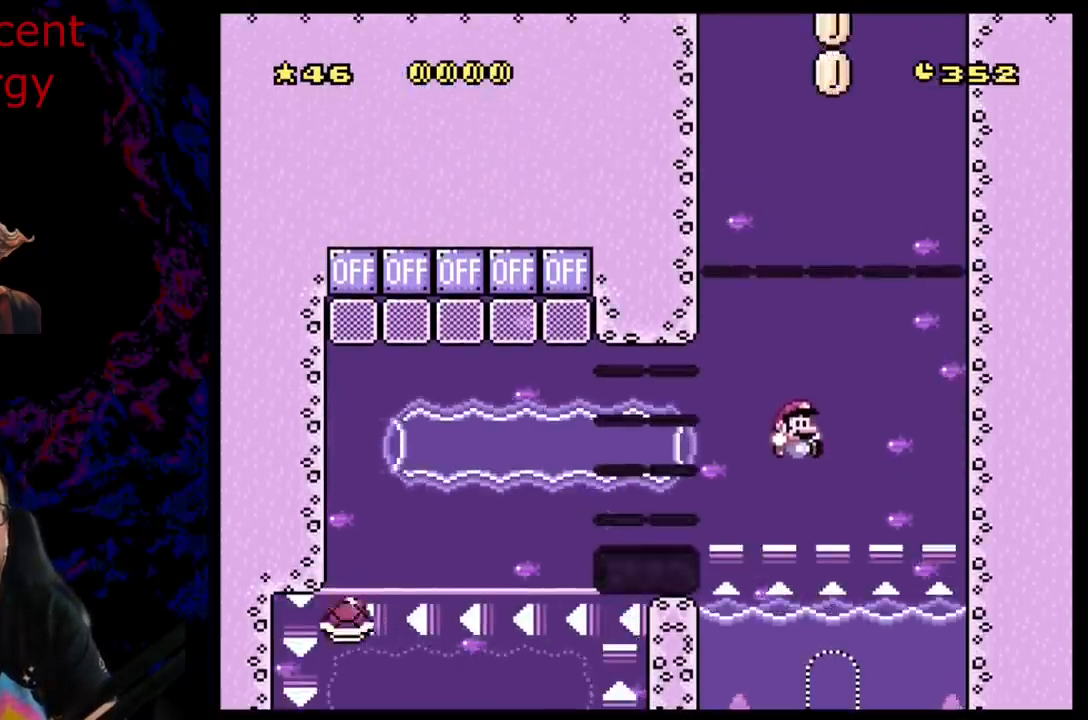
{"buttons": ["B", "Y", "DPAD_UP"], "events": [[33, "Y", "up"], [117, "DPAD_UP", "down"], [217, "B", "down"], [250, "Y", "down"]]}
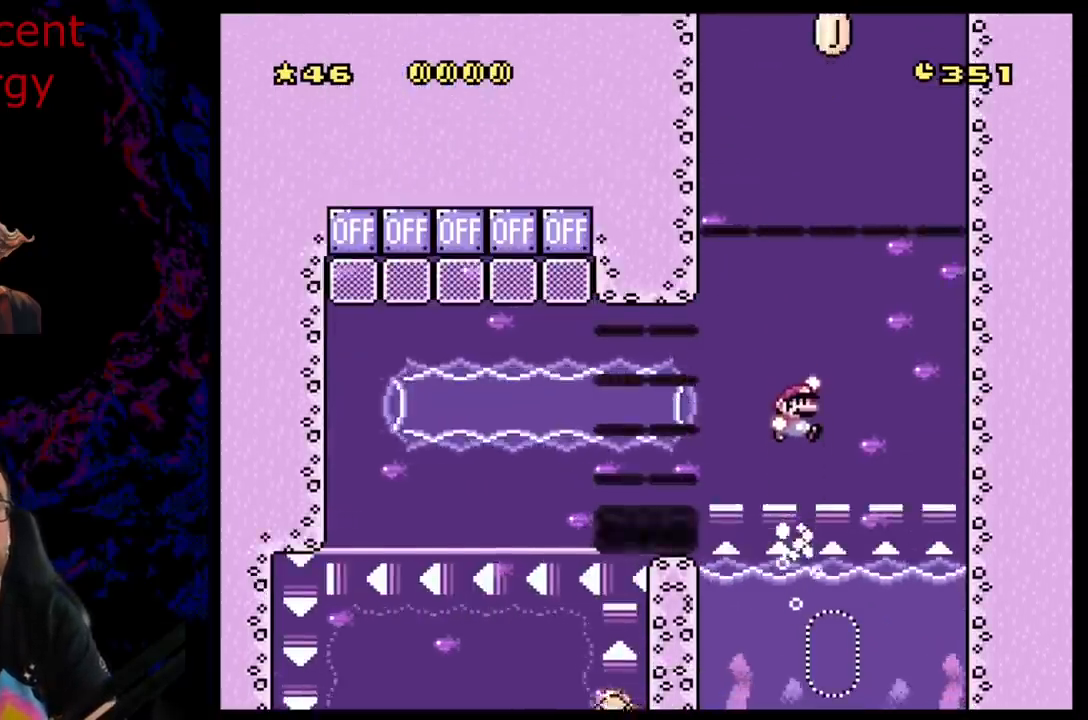
{"buttons": [], "events": [[350, "B", "up"], [367, "DPAD_UP", "up"], [383, "Y", "up"]]}